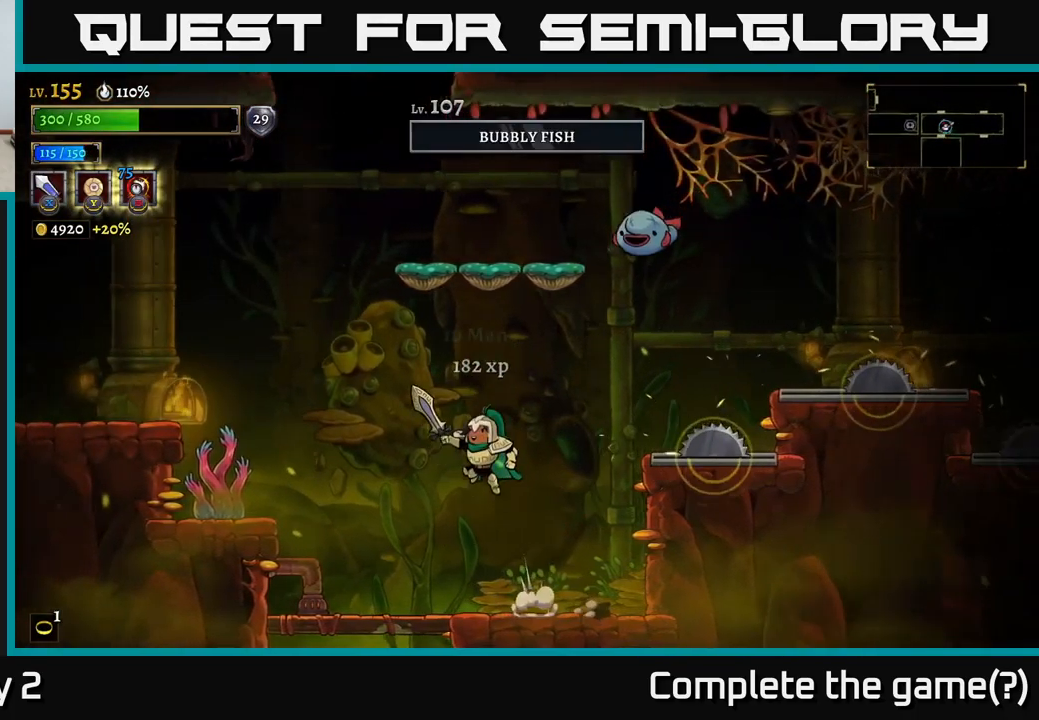
Gameplay with a controller (Xbox layout); each line is a JSON object with the inputs held at the frame after it. "events" lists button and stick changes between this image and that frame as [ms after this image, input, new state], when the widget could be followed in between.
{"buttons": [], "left_stick": "left", "right_stick": "center", "events": [[83, "left_stick", "right"], [100, "X", "down"], [217, "A", "up"], [233, "X", "up"], [250, "left_stick", "left"]]}
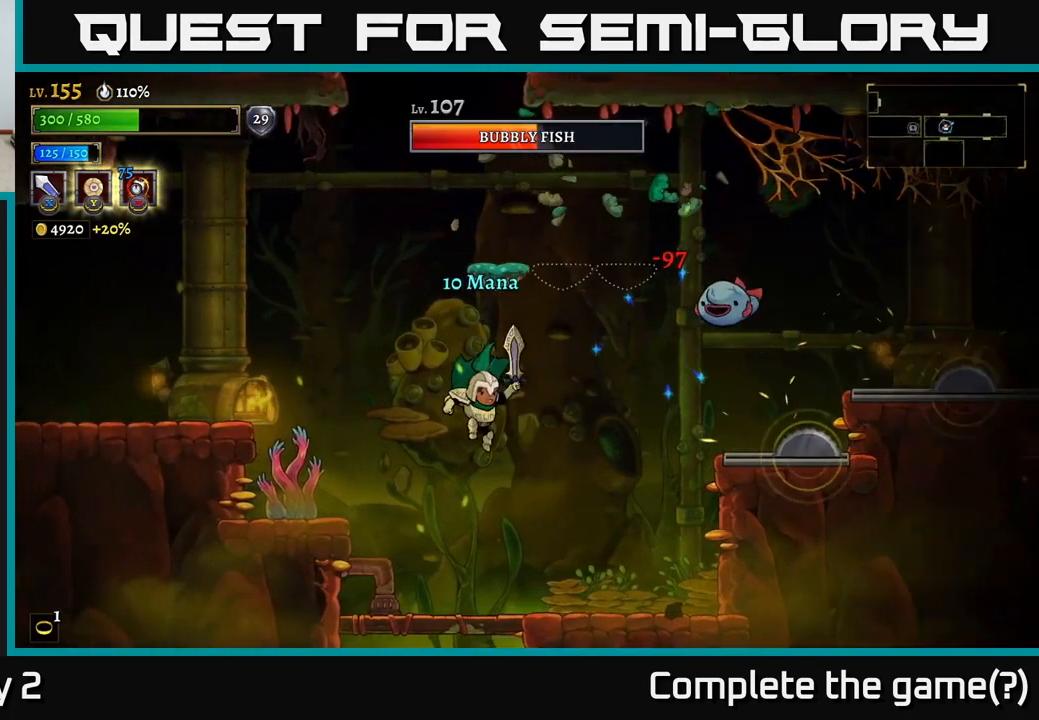
{"buttons": ["X"], "left_stick": "right", "right_stick": "center", "events": [[150, "left_stick", "right"], [383, "X", "down"]]}
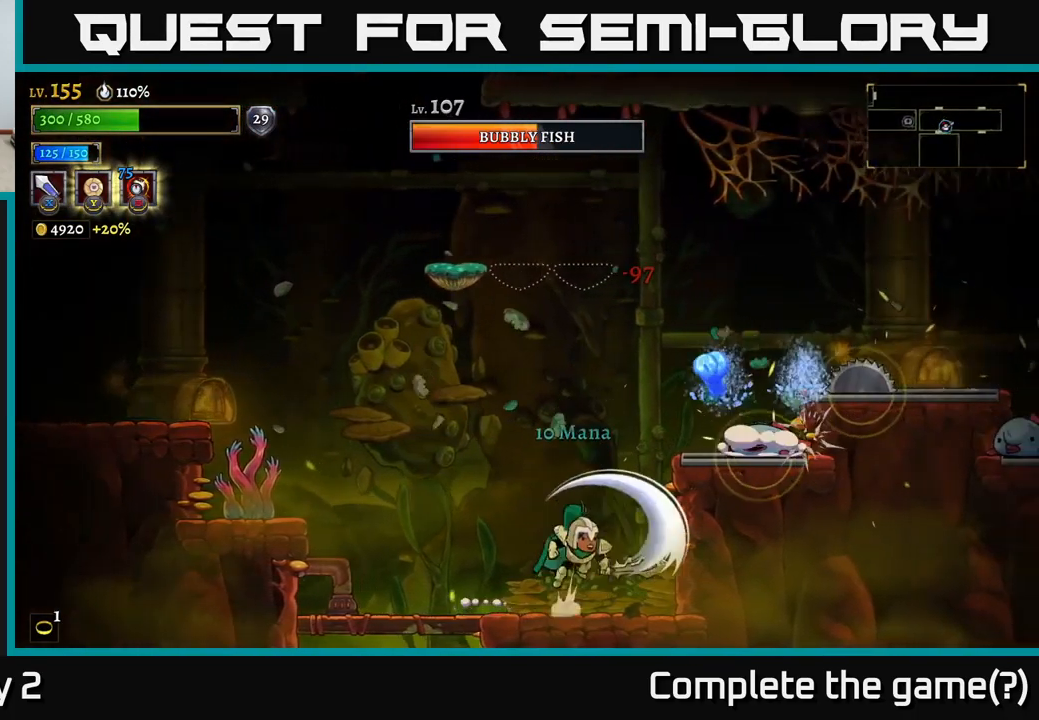
{"buttons": ["X"], "left_stick": "right", "right_stick": "center", "events": [[17, "A", "down"], [83, "X", "up"], [167, "left_stick", "left"], [184, "A", "up"], [434, "left_stick", "right"], [484, "X", "down"]]}
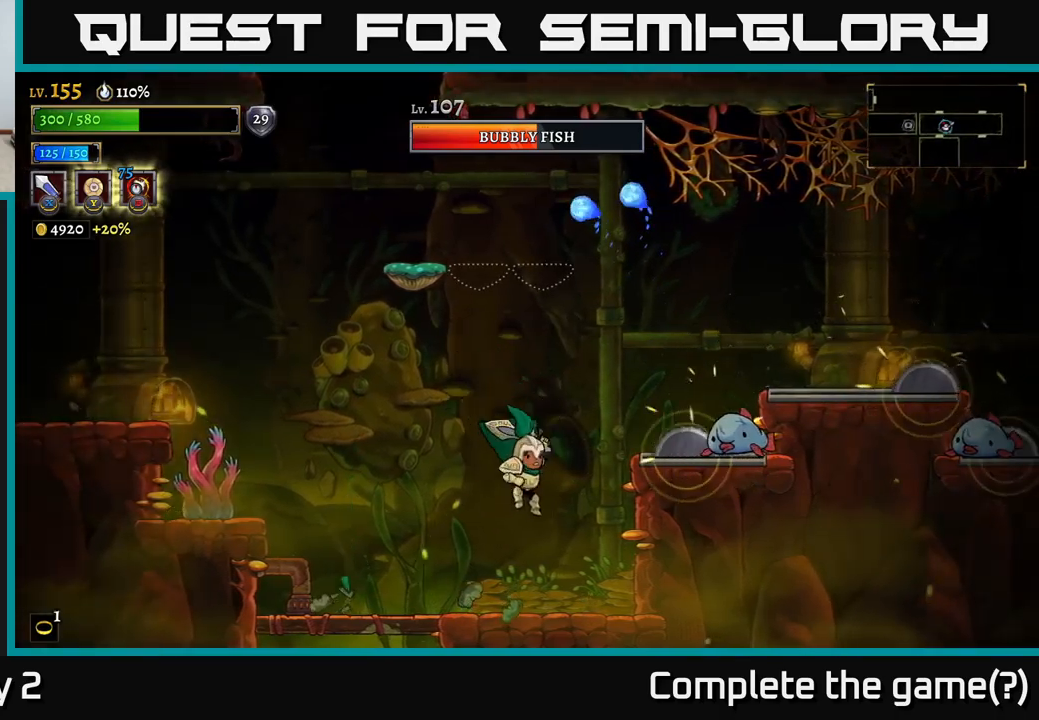
{"buttons": [], "left_stick": "center", "right_stick": "center", "events": [[134, "X", "up"], [184, "left_stick", "center"]]}
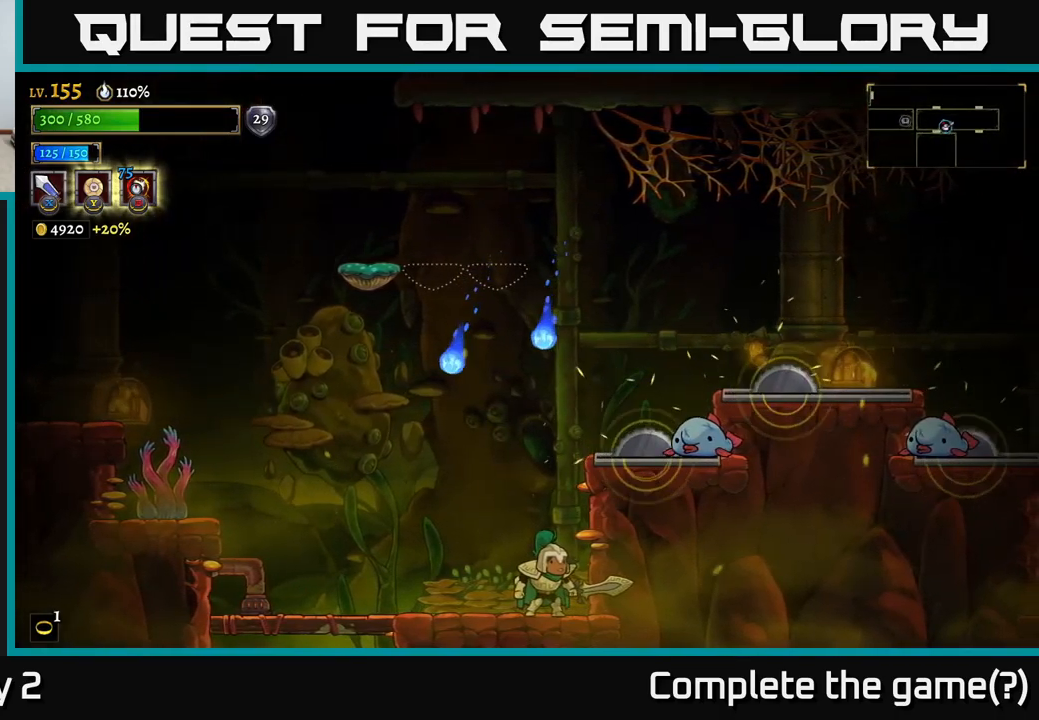
{"buttons": ["A"], "left_stick": "center", "right_stick": "center", "events": [[50, "left_stick", "right"], [200, "left_stick", "center"], [317, "X", "down"], [350, "A", "down"], [450, "X", "up"]]}
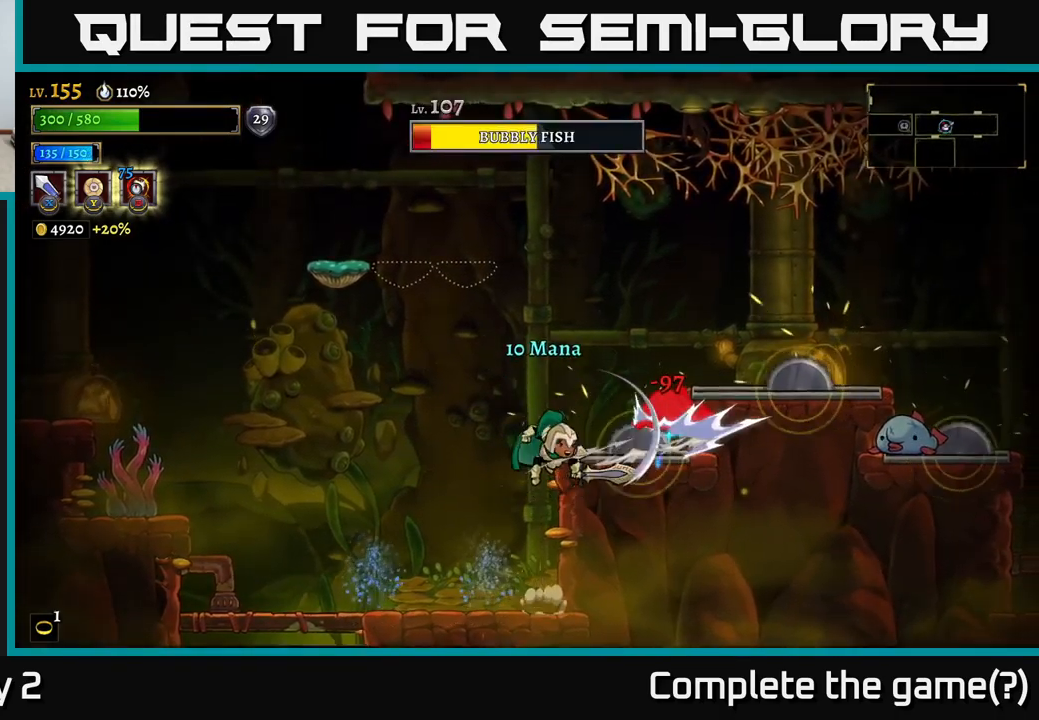
{"buttons": [], "left_stick": "center", "right_stick": "center", "events": [[67, "left_stick", "left"], [100, "A", "up"], [167, "left_stick", "center"], [217, "X", "down"], [400, "X", "up"]]}
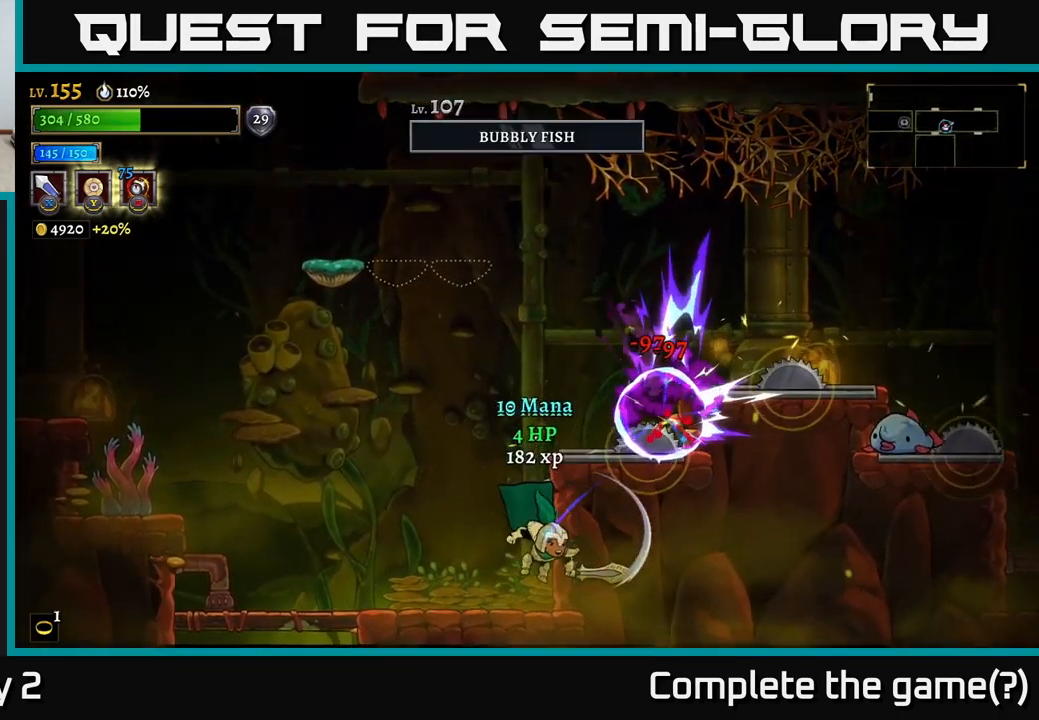
{"buttons": ["A"], "left_stick": "left", "right_stick": "center", "events": [[284, "left_stick", "left"], [300, "A", "down"]]}
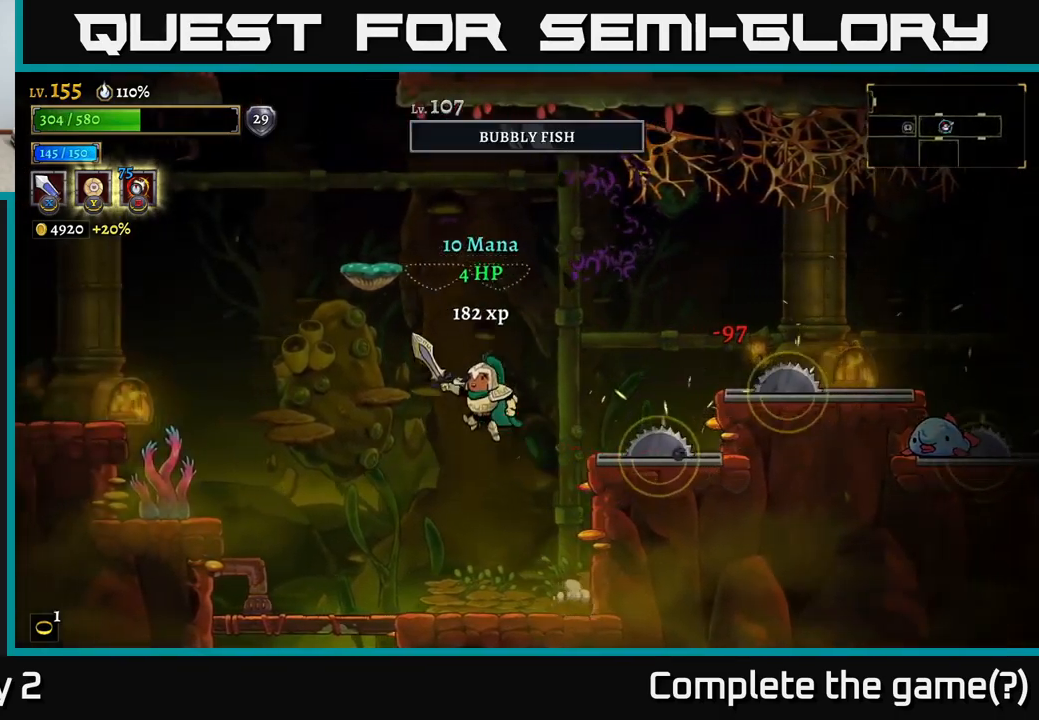
{"buttons": [], "left_stick": "left", "right_stick": "center", "events": [[67, "A", "up"], [184, "X", "down"], [434, "X", "up"]]}
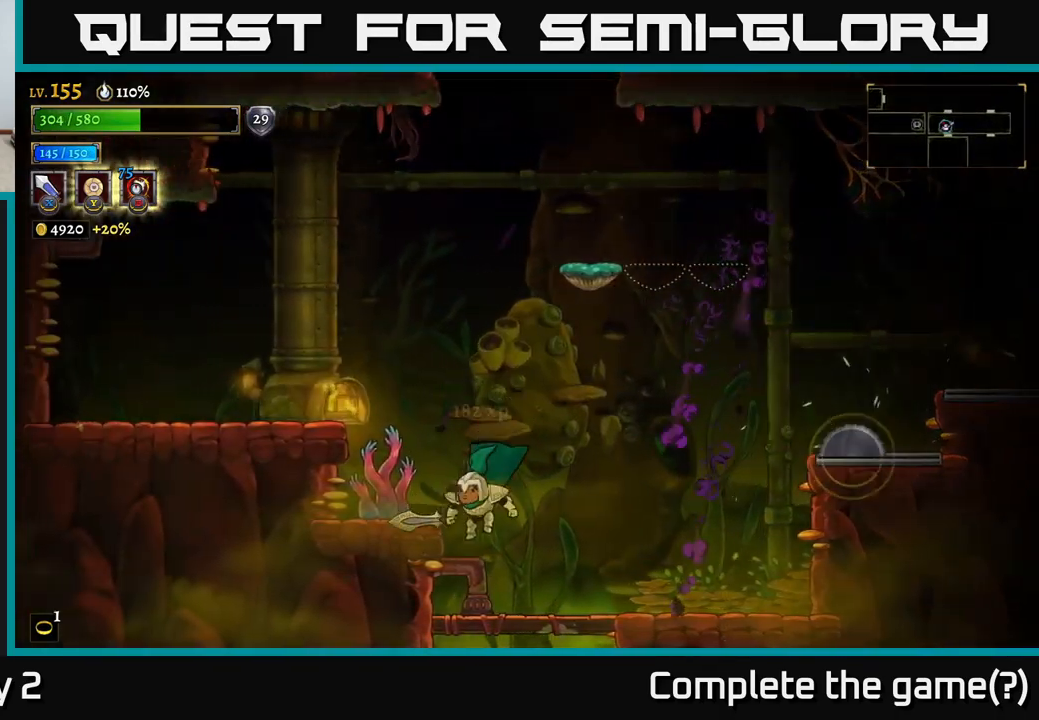
{"buttons": ["A"], "left_stick": "left", "right_stick": "center", "events": [[117, "A", "down"]]}
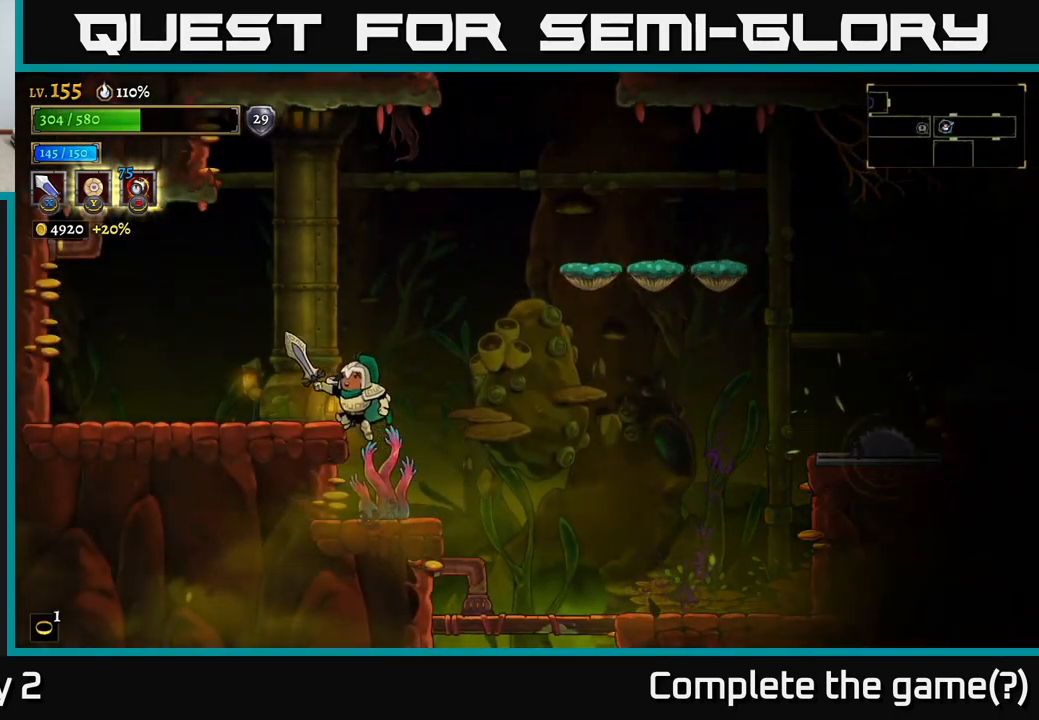
{"buttons": [], "left_stick": "left", "right_stick": "center", "events": [[67, "A", "up"], [167, "left_stick", "center"], [267, "left_stick", "right"], [300, "X", "down"], [450, "X", "up"], [467, "left_stick", "left"]]}
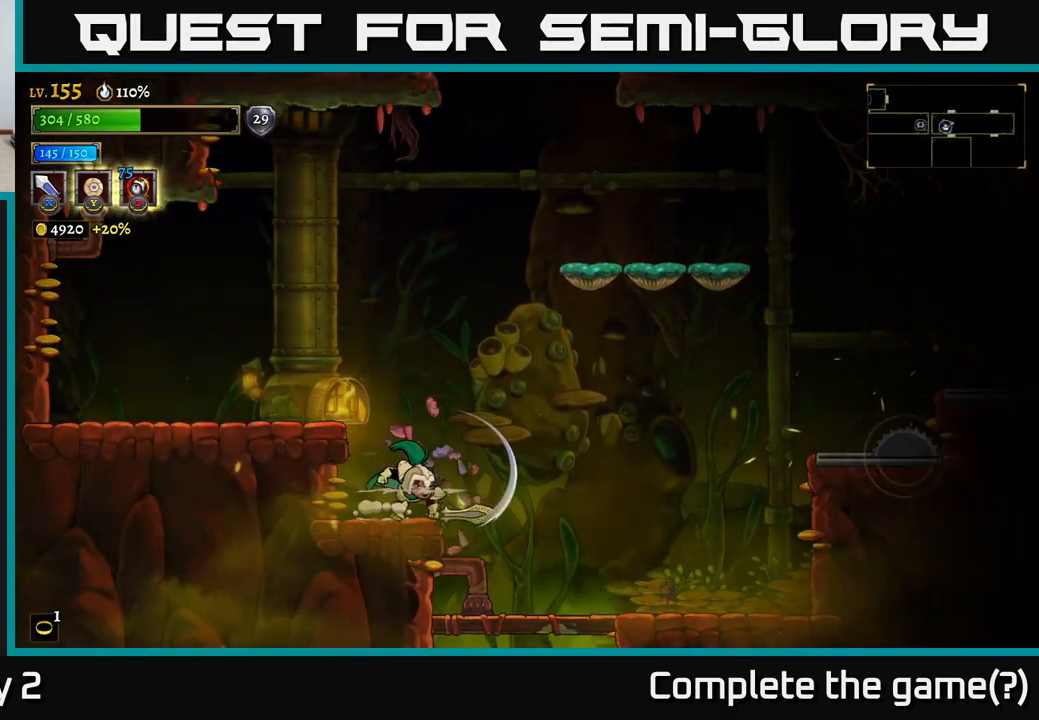
{"buttons": ["A"], "left_stick": "right", "right_stick": "center", "events": [[150, "A", "down"], [184, "left_stick", "right"], [417, "A", "up"], [450, "A", "down"]]}
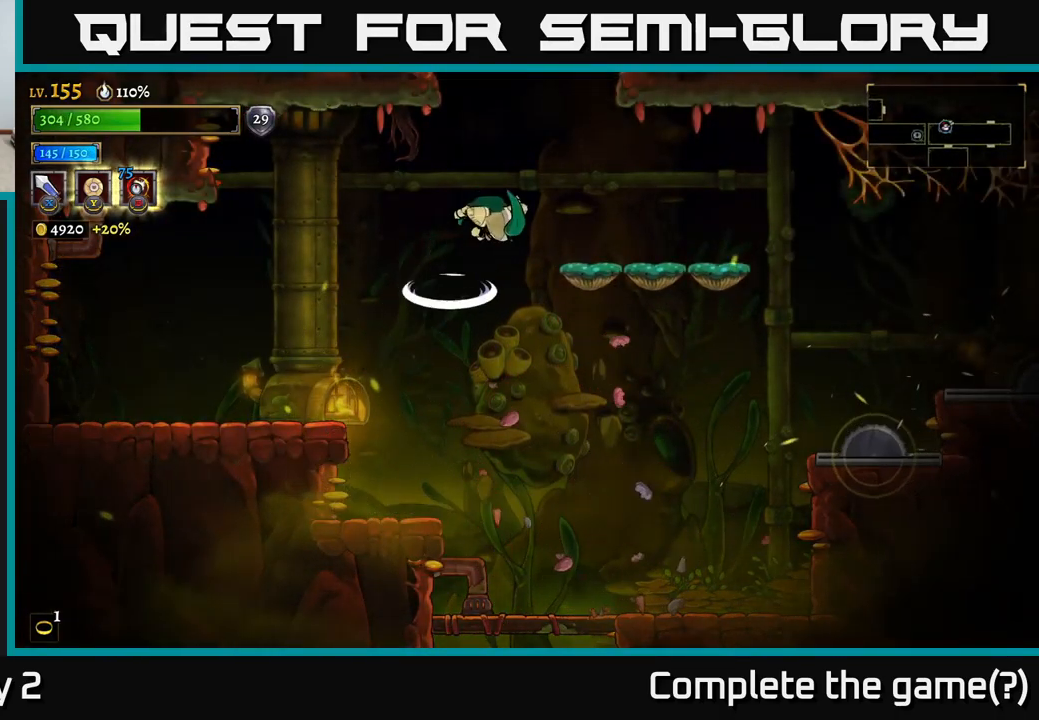
{"buttons": ["A"], "left_stick": "left", "right_stick": "center", "events": [[84, "A", "up"], [384, "left_stick", "left"], [400, "A", "down"]]}
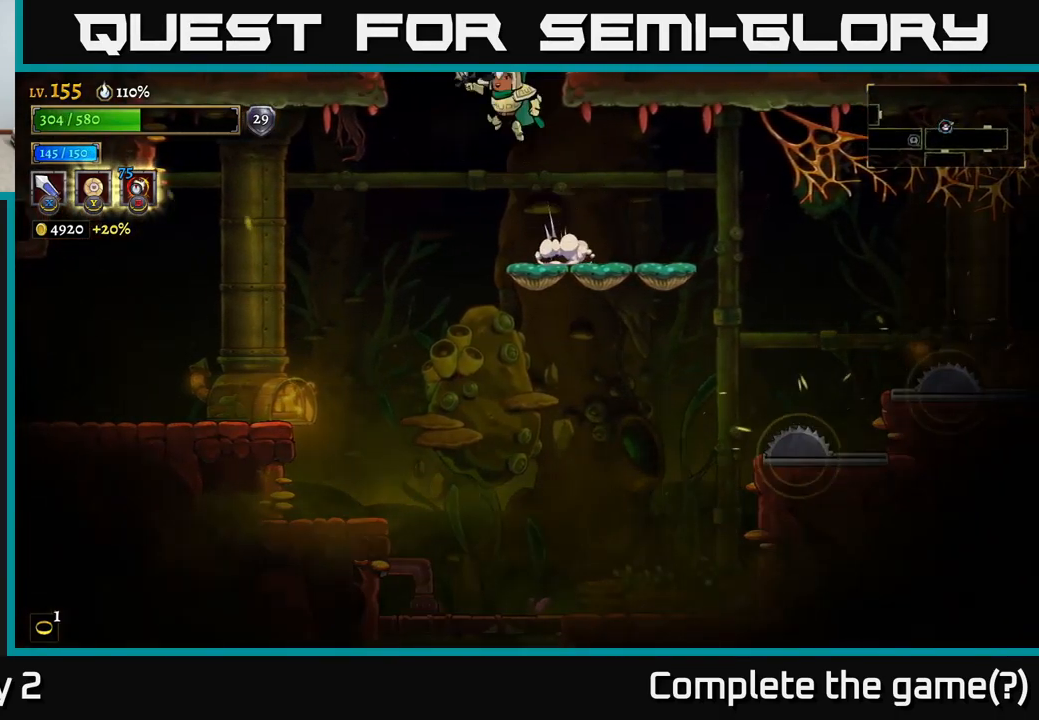
{"buttons": [], "left_stick": "center", "right_stick": "center", "events": [[50, "left_stick", "center"], [383, "A", "up"]]}
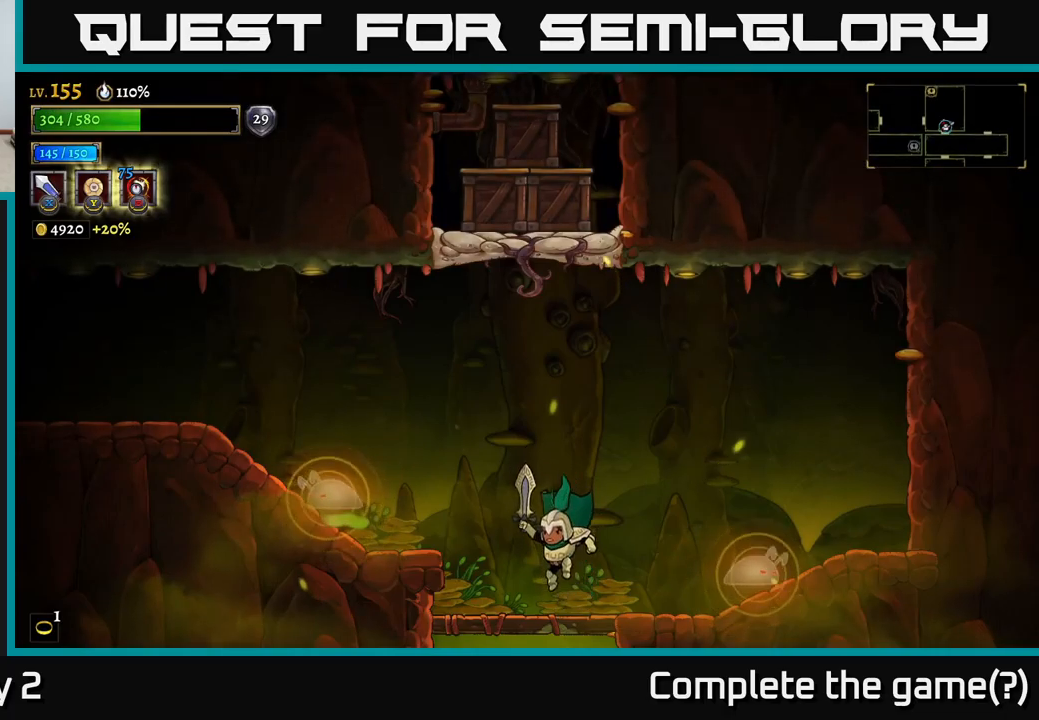
{"buttons": [], "left_stick": "right", "right_stick": "center", "events": [[183, "left_stick", "right"], [283, "X", "down"], [466, "X", "up"]]}
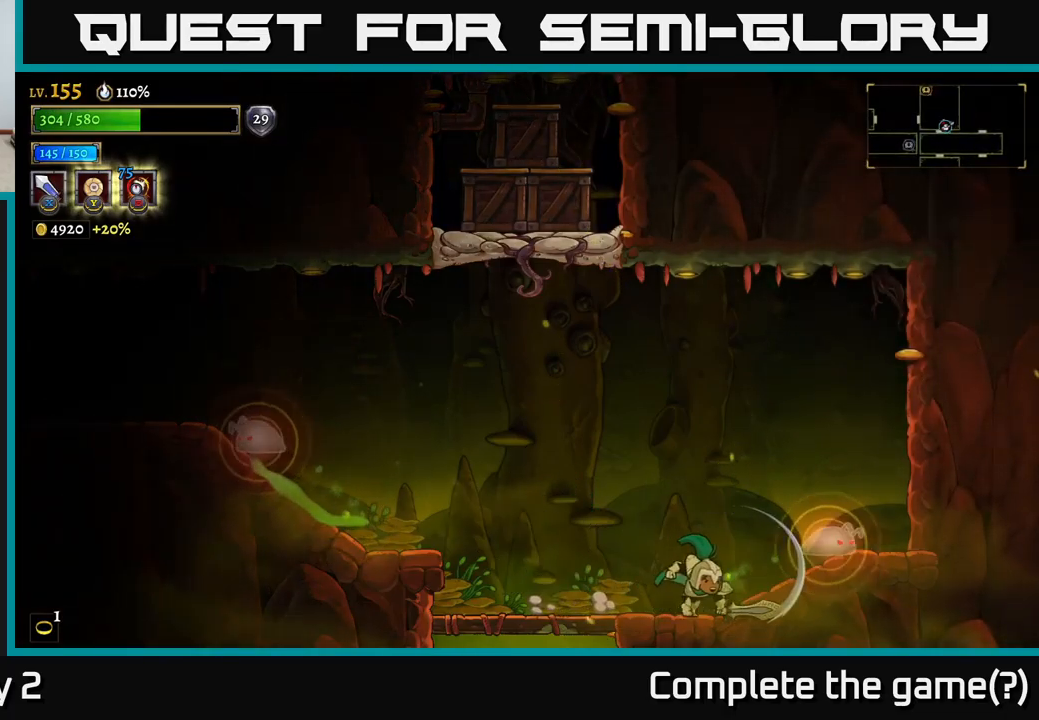
{"buttons": [], "left_stick": "center", "right_stick": "center", "events": [[16, "left_stick", "center"], [100, "A", "down"], [100, "left_stick", "right"], [200, "A", "up"], [333, "L1", "down"], [466, "left_stick", "center"], [483, "L1", "up"]]}
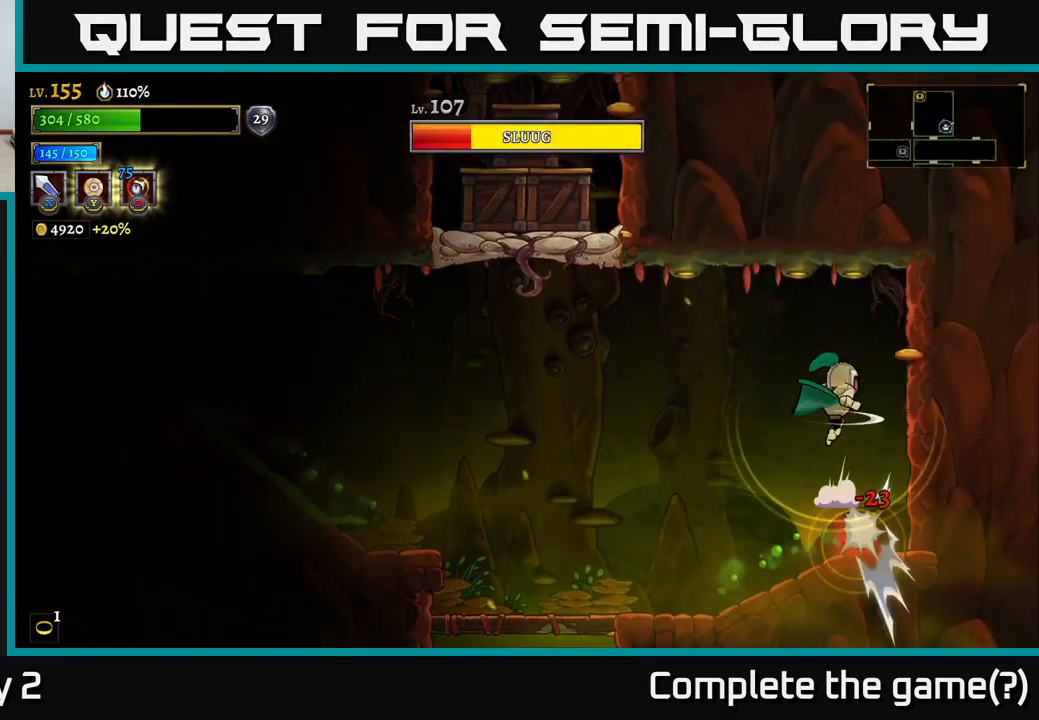
{"buttons": [], "left_stick": "left", "right_stick": "center", "events": [[33, "left_stick", "left"], [233, "left_stick", "center"], [316, "left_stick", "right"], [450, "left_stick", "left"]]}
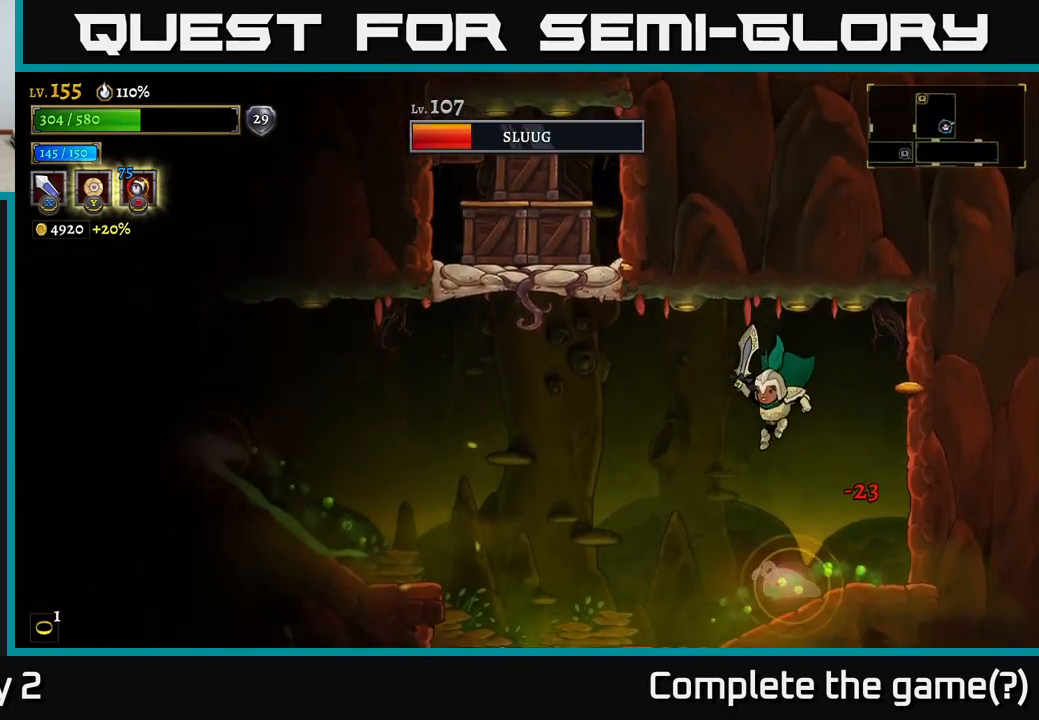
{"buttons": [], "left_stick": "left", "right_stick": "center", "events": [[200, "L1", "down"], [350, "L1", "up"]]}
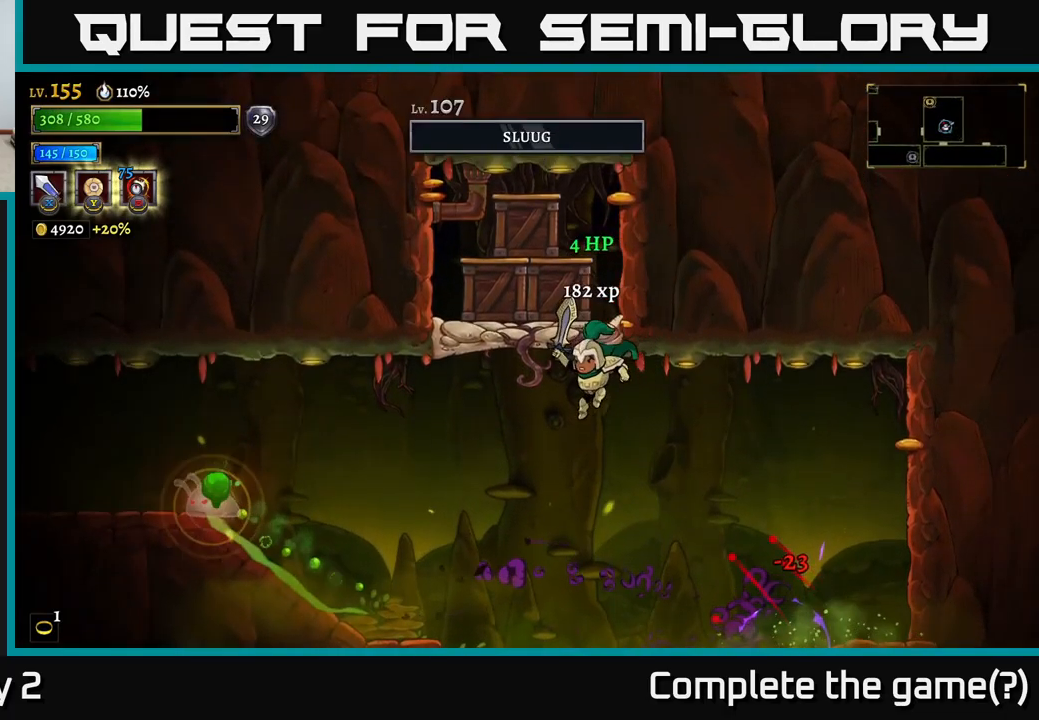
{"buttons": ["A"], "left_stick": "center", "right_stick": "center", "events": [[166, "A", "down"], [216, "left_stick", "center"]]}
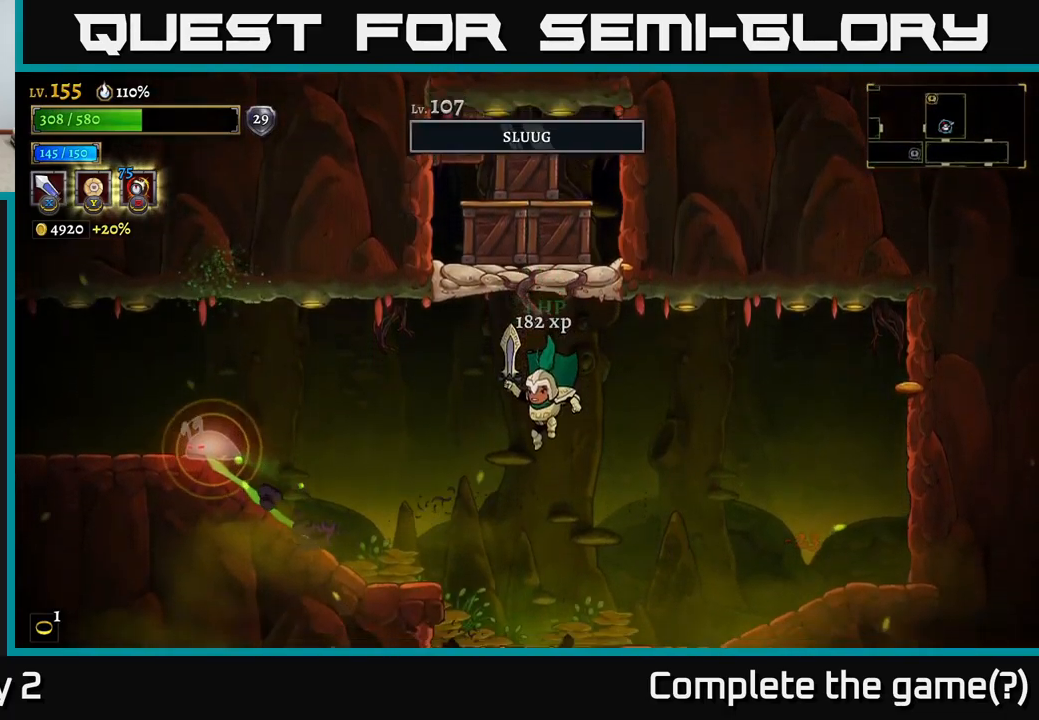
{"buttons": ["A"], "left_stick": "center", "right_stick": "center", "events": [[16, "A", "up"], [400, "A", "down"]]}
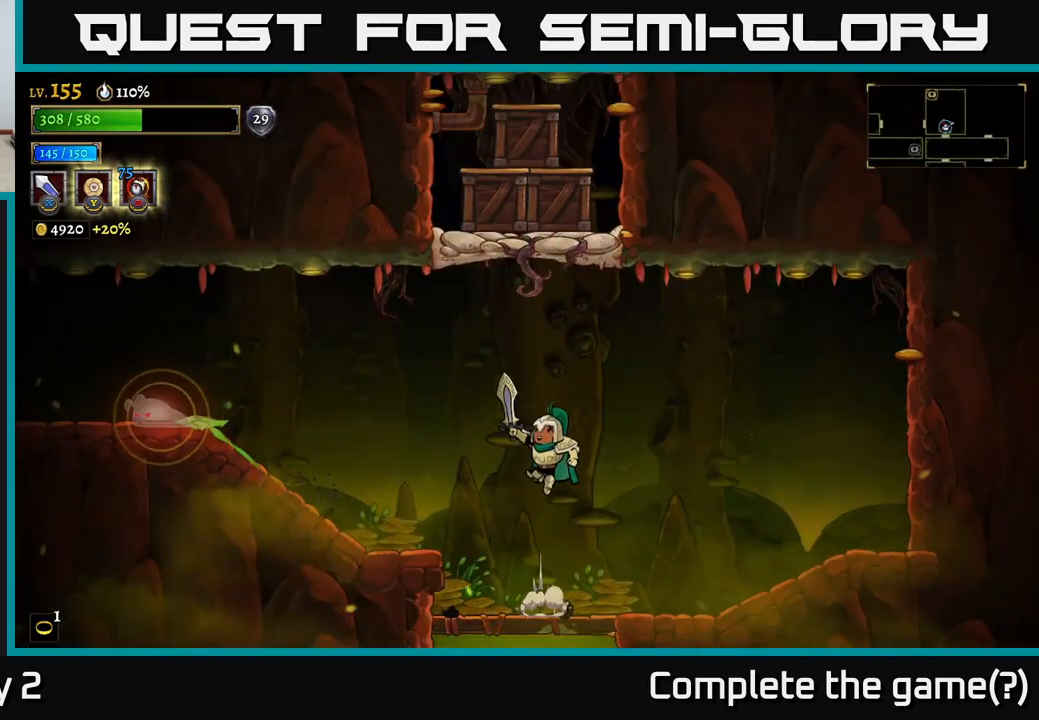
{"buttons": [], "left_stick": "center", "right_stick": "center", "events": [[66, "A", "up"], [116, "A", "down"], [250, "L1", "down"], [400, "A", "up"], [400, "left_stick", "up-right"], [433, "L1", "up"], [500, "left_stick", "center"]]}
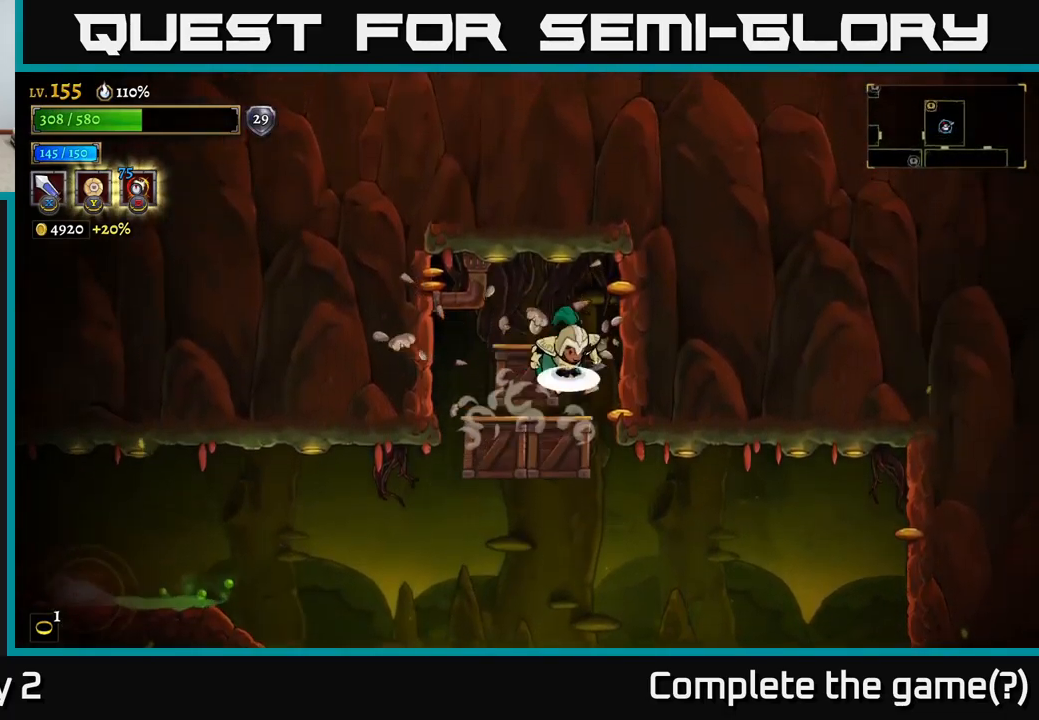
{"buttons": [], "left_stick": "up-left", "right_stick": "center", "events": [[50, "A", "down"], [83, "X", "down"], [166, "left_stick", "left"], [266, "X", "up"], [433, "A", "up"], [450, "left_stick", "up-left"]]}
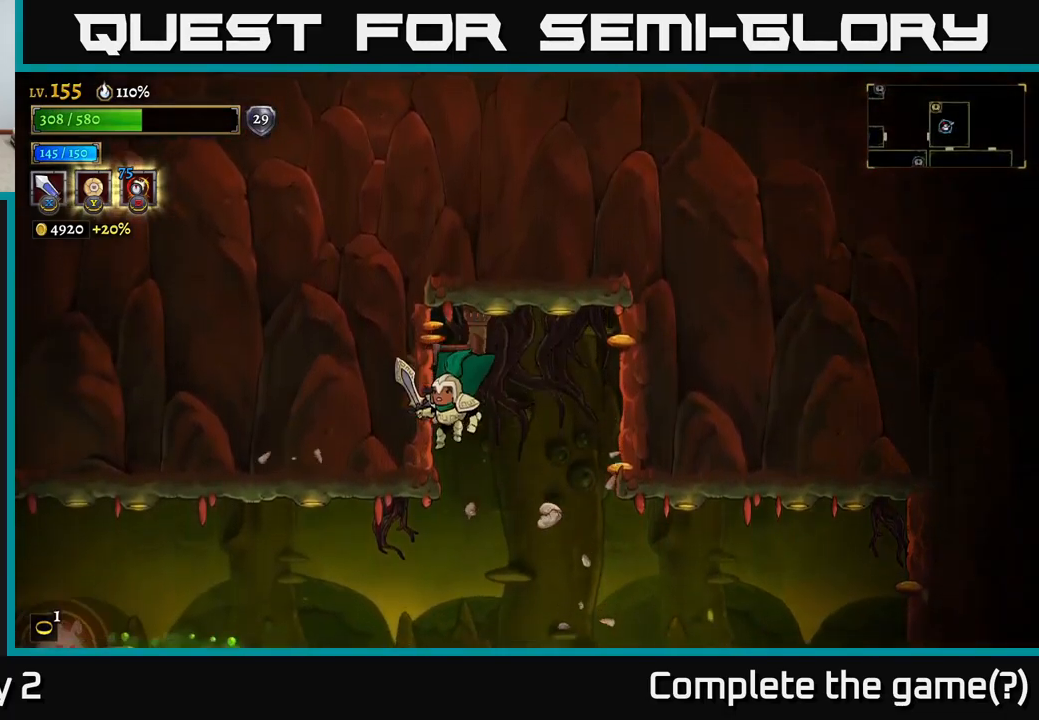
{"buttons": [], "left_stick": "center", "right_stick": "center", "events": [[16, "X", "down"], [100, "A", "down"], [183, "X", "up"], [183, "left_stick", "center"], [250, "left_stick", "right"], [300, "A", "up"], [366, "left_stick", "center"]]}
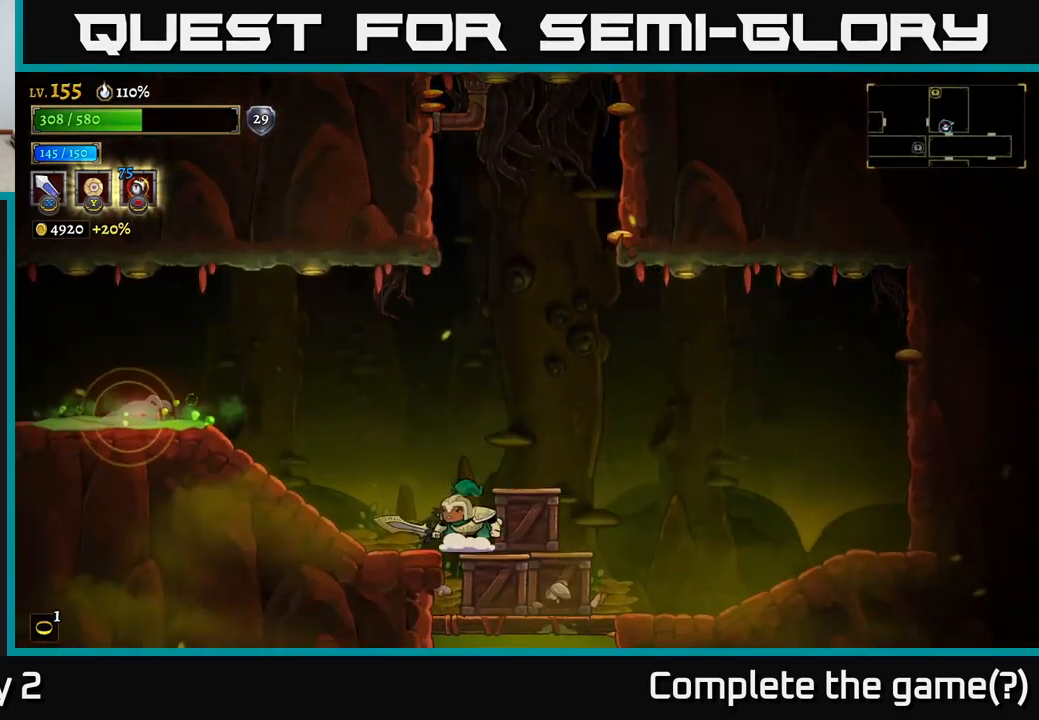
{"buttons": [], "left_stick": "up", "right_stick": "center", "events": [[133, "A", "down"], [166, "left_stick", "right"], [367, "left_stick", "up"], [450, "A", "up"]]}
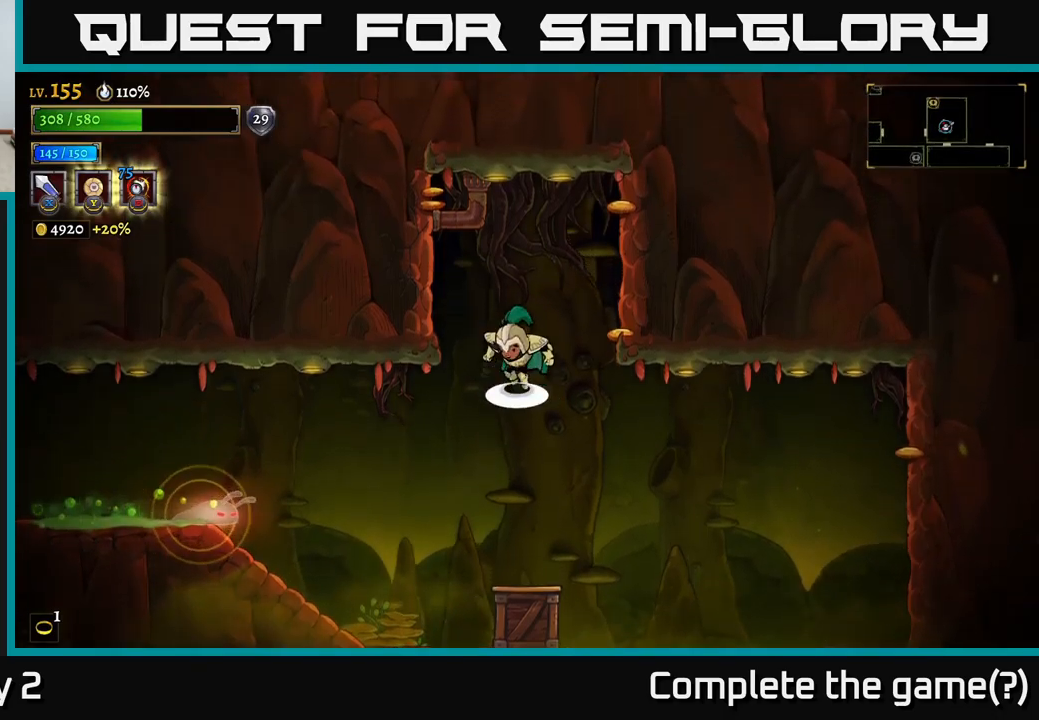
{"buttons": ["A"], "left_stick": "right", "right_stick": "center", "events": [[17, "A", "down"], [33, "left_stick", "center"], [267, "left_stick", "right"]]}
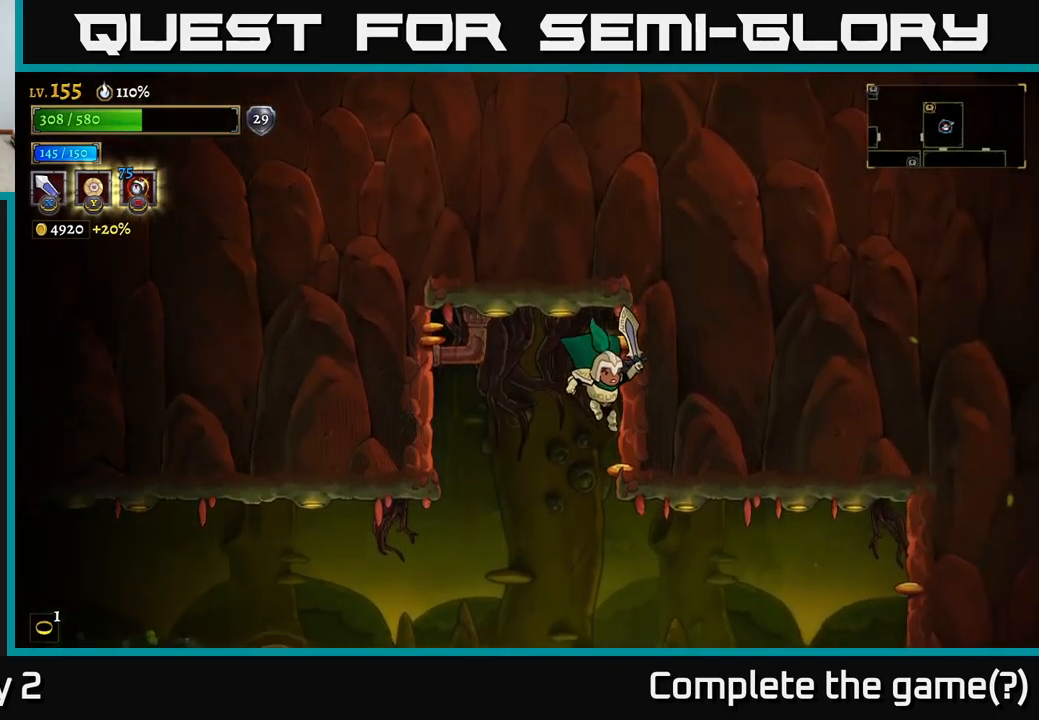
{"buttons": ["X"], "left_stick": "left", "right_stick": "center", "events": [[217, "A", "up"], [283, "left_stick", "left"], [333, "X", "down"]]}
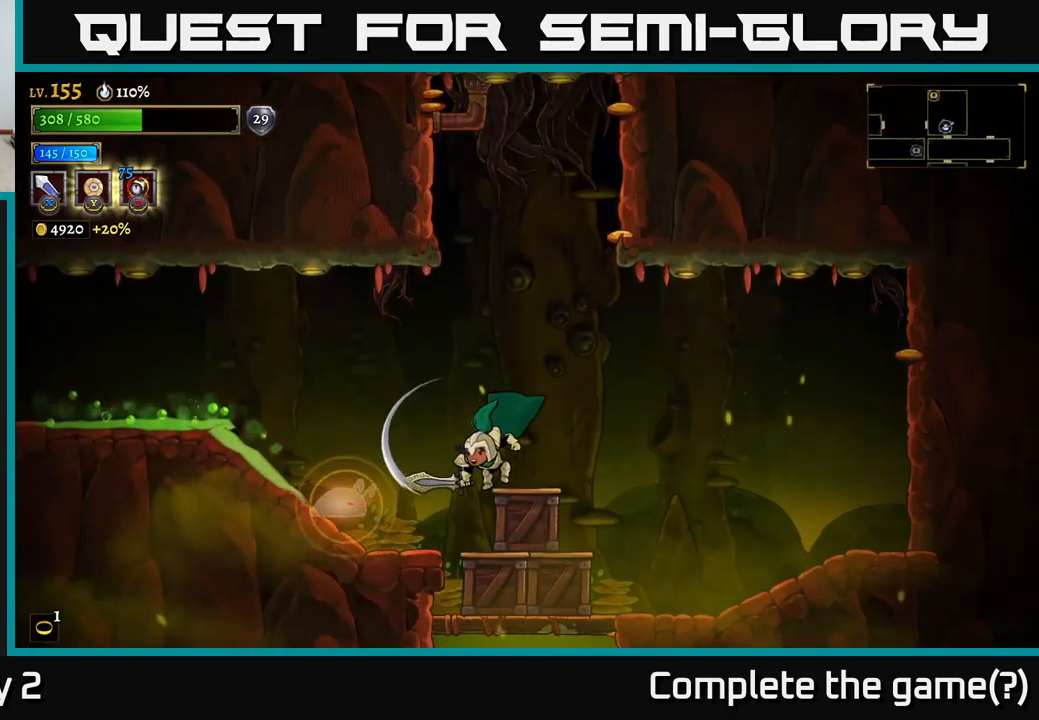
{"buttons": [], "left_stick": "left", "right_stick": "center", "events": [[33, "X", "up"], [67, "left_stick", "center"], [367, "A", "down"], [433, "A", "up"], [433, "left_stick", "left"]]}
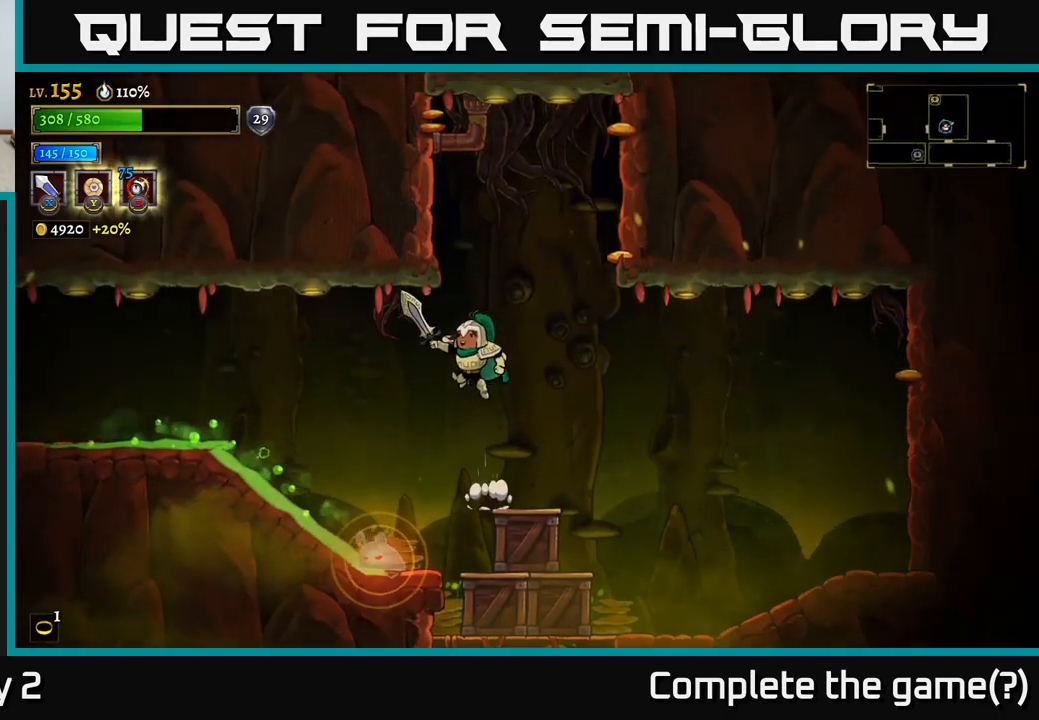
{"buttons": [], "left_stick": "center", "right_stick": "center", "events": [[333, "L1", "down"], [433, "left_stick", "up"], [483, "left_stick", "center"], [500, "L1", "up"]]}
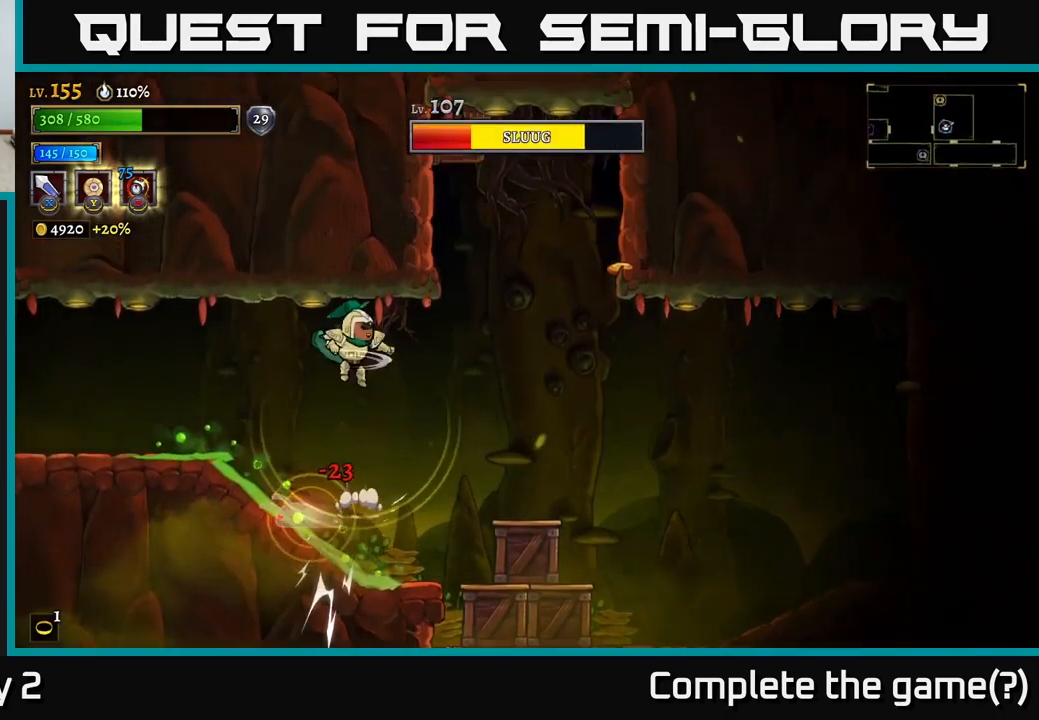
{"buttons": ["L1"], "left_stick": "right", "right_stick": "center", "events": [[250, "left_stick", "left"], [433, "L1", "down"], [433, "left_stick", "center"], [500, "left_stick", "right"]]}
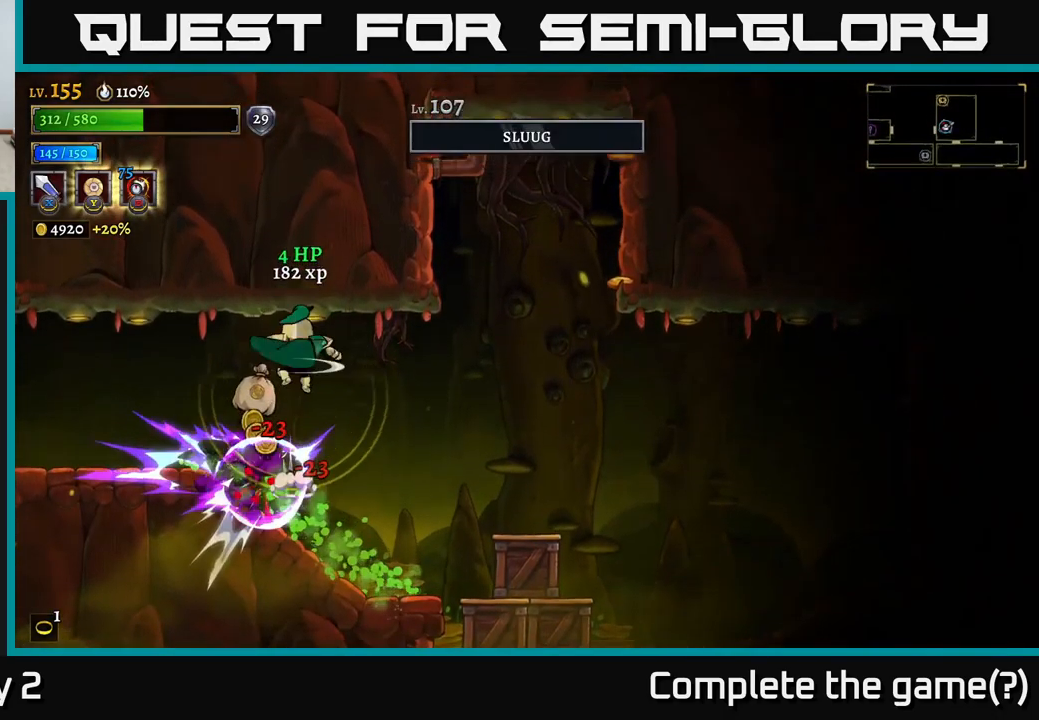
{"buttons": [], "left_stick": "right", "right_stick": "center", "events": [[83, "L1", "up"]]}
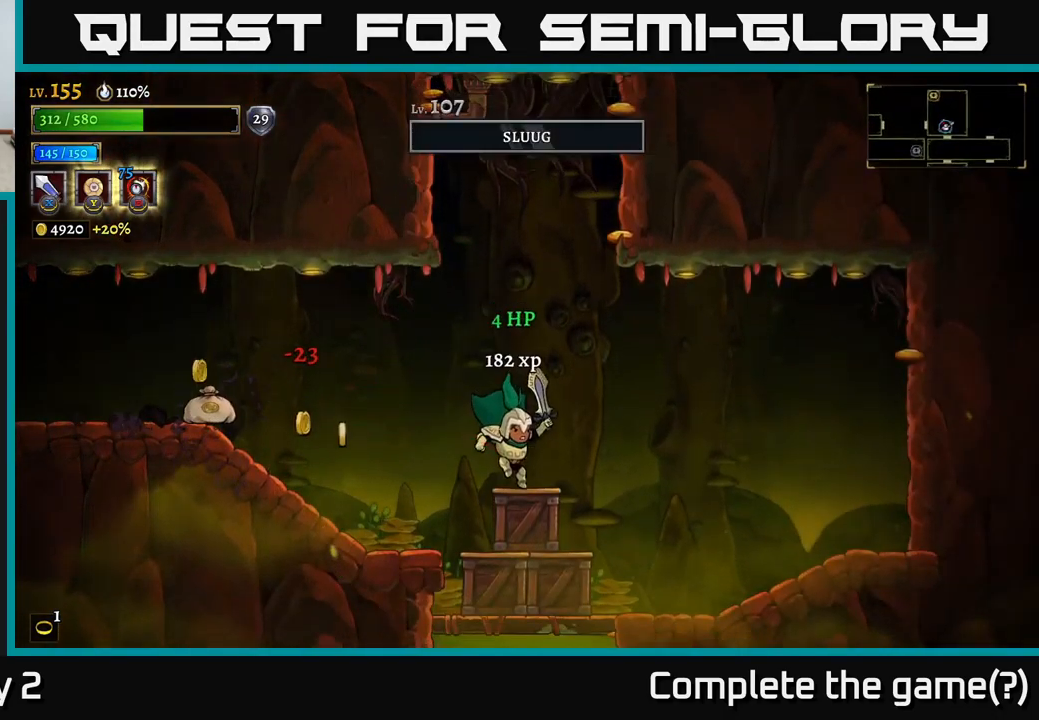
{"buttons": ["A"], "left_stick": "left", "right_stick": "center", "events": [[100, "left_stick", "center"], [133, "A", "down"], [417, "A", "up"], [433, "left_stick", "left"], [500, "A", "down"]]}